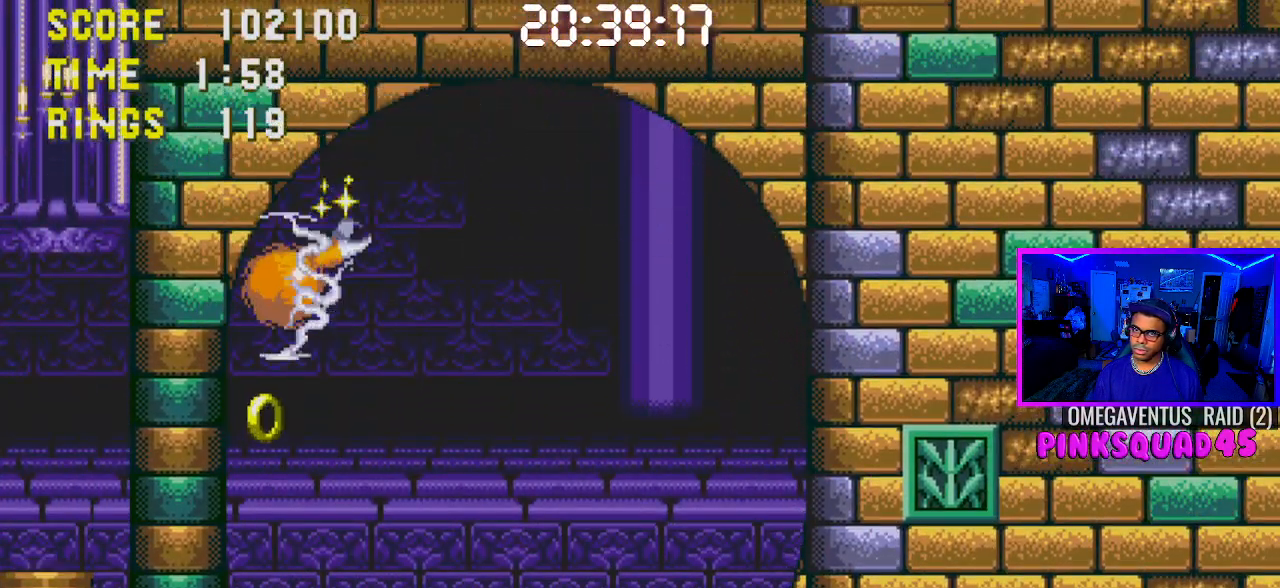
Gameplay with a controller (PlayStation layout); each line is a JSON object with the inputs held at the frame after it. "events" lists button and stick changes between this image and that frame as [ms after this image, input, new state], when the widget could be followed in between. Not read: L3.
{"buttons": ["DPAD_DOWN"], "left_stick": "center", "right_stick": "center", "events": []}
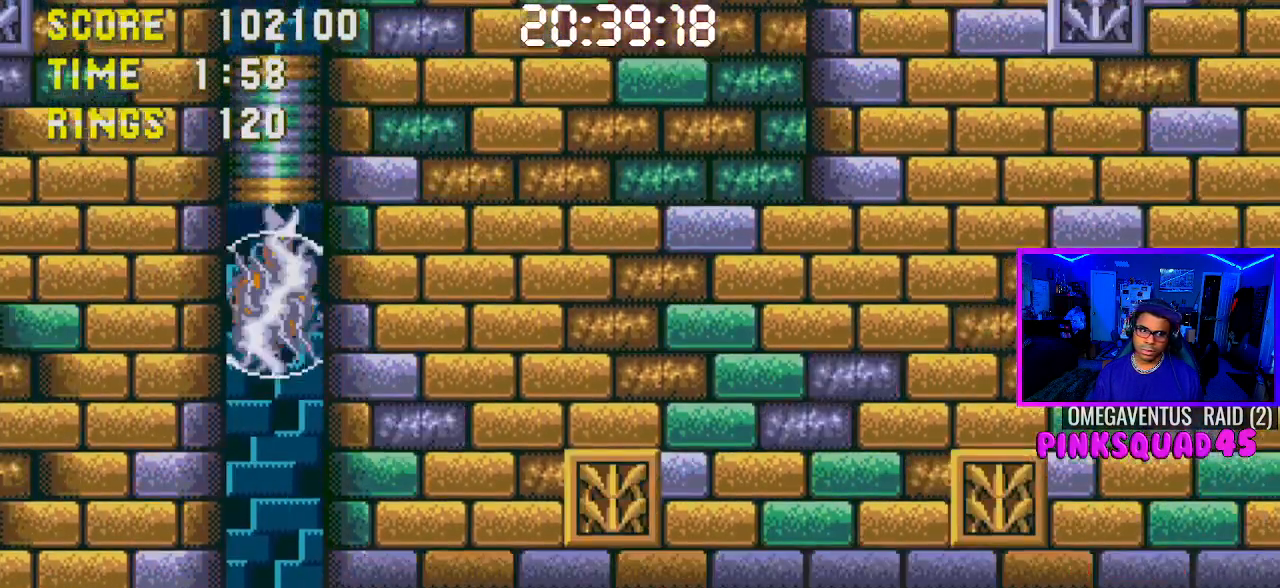
{"buttons": [], "left_stick": "center", "right_stick": "center", "events": [[167, "DPAD_DOWN", "up"]]}
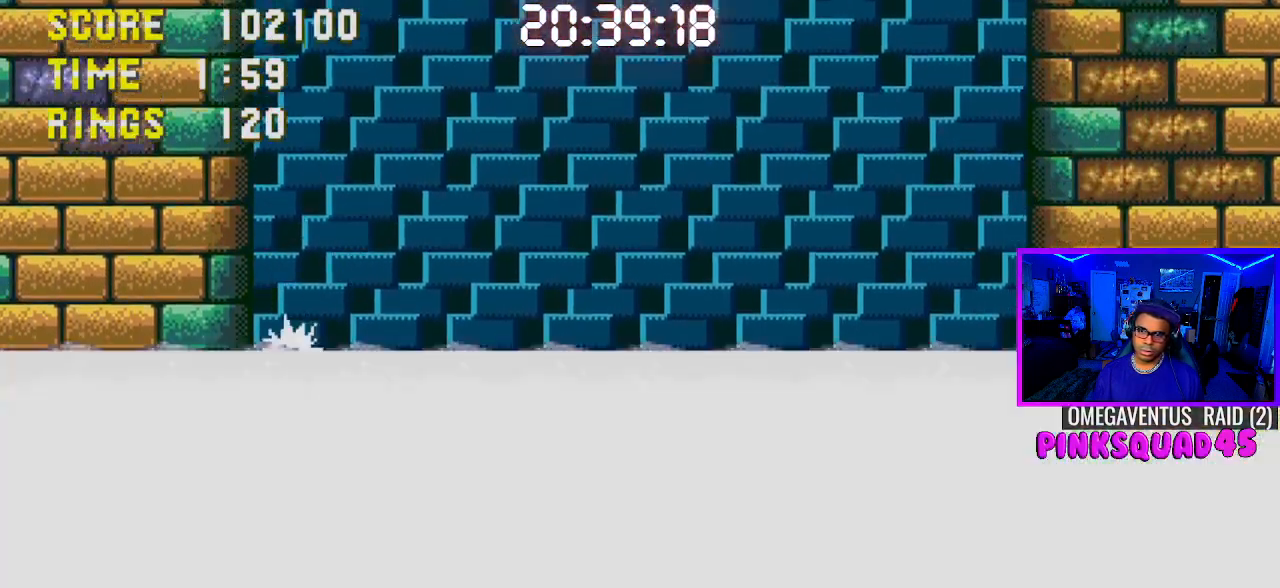
{"buttons": ["DPAD_LEFT"], "left_stick": "center", "right_stick": "center", "events": [[50, "DPAD_LEFT", "down"]]}
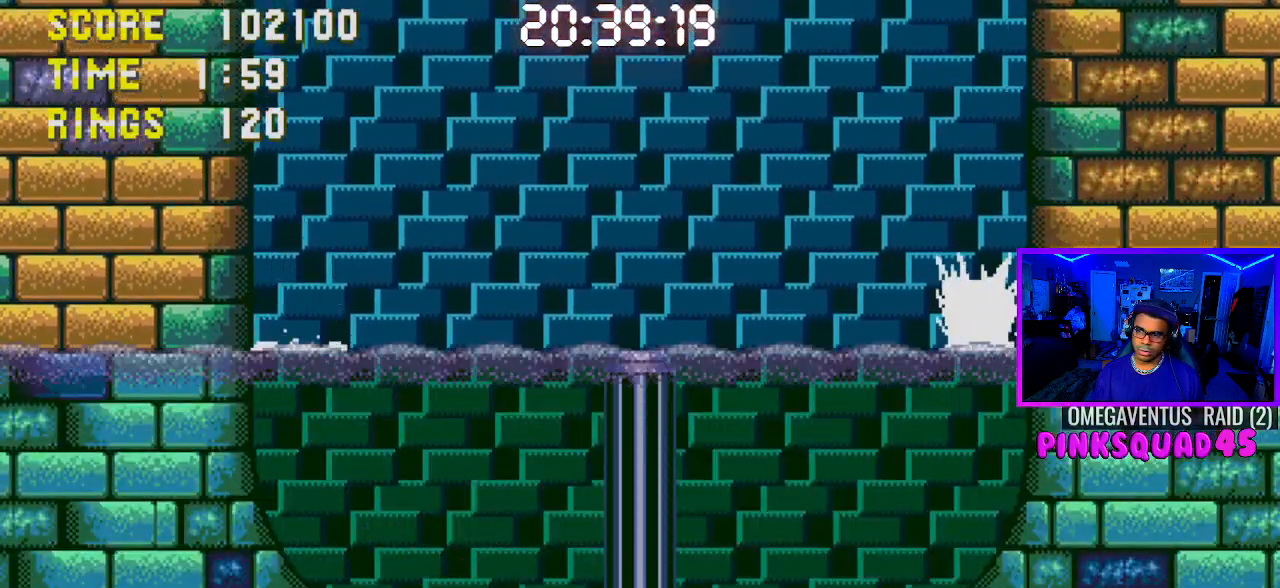
{"buttons": ["DPAD_LEFT"], "left_stick": "center", "right_stick": "center", "events": [[50, "DPAD_LEFT", "up"], [483, "DPAD_LEFT", "down"]]}
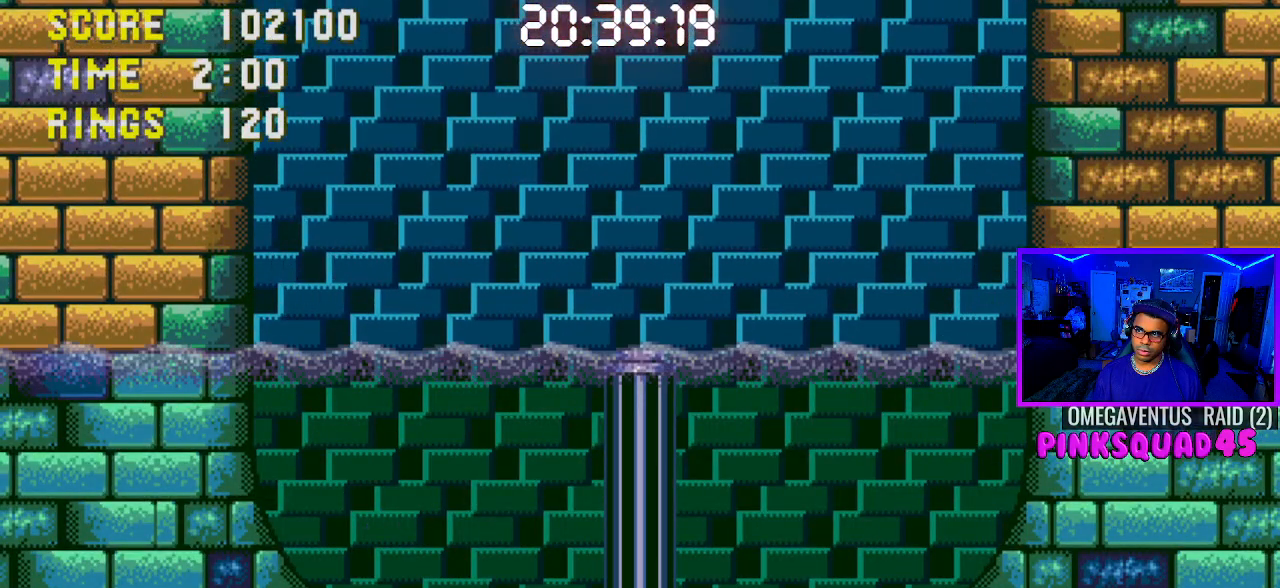
{"buttons": ["DPAD_RIGHT"], "left_stick": "center", "right_stick": "center", "events": [[167, "DPAD_LEFT", "up"], [500, "DPAD_RIGHT", "down"]]}
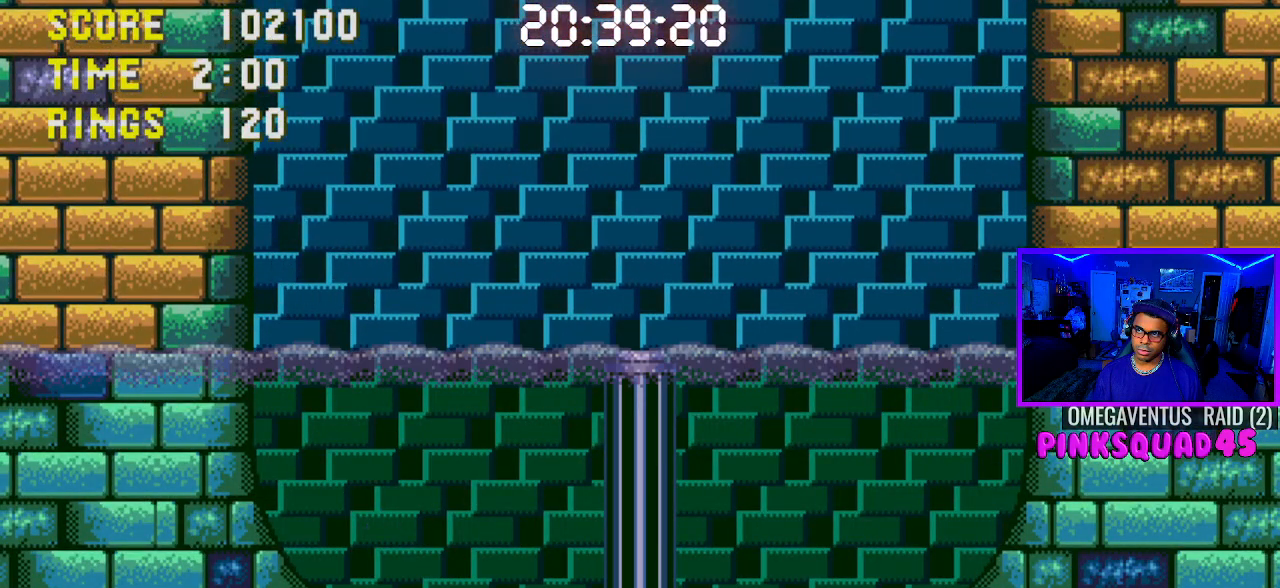
{"buttons": [], "left_stick": "center", "right_stick": "center", "events": [[117, "DPAD_RIGHT", "up"]]}
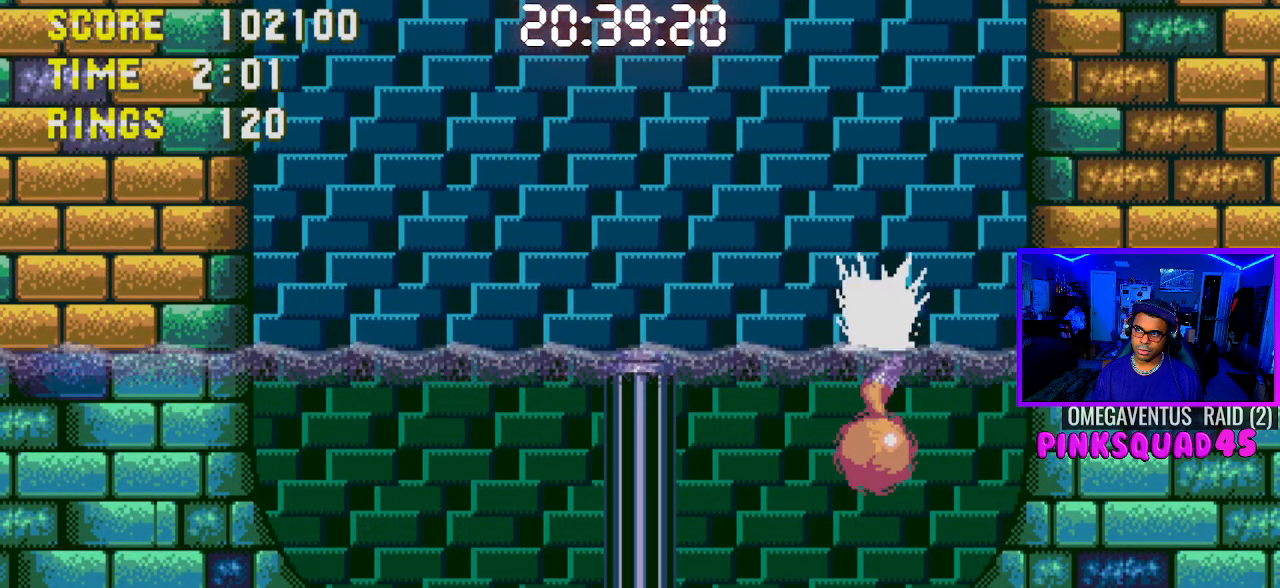
{"buttons": ["CROSS", "DPAD_RIGHT"], "left_stick": "center", "right_stick": "center", "events": [[33, "DPAD_LEFT", "down"], [350, "DPAD_LEFT", "up"], [383, "CROSS", "down"], [483, "DPAD_RIGHT", "down"]]}
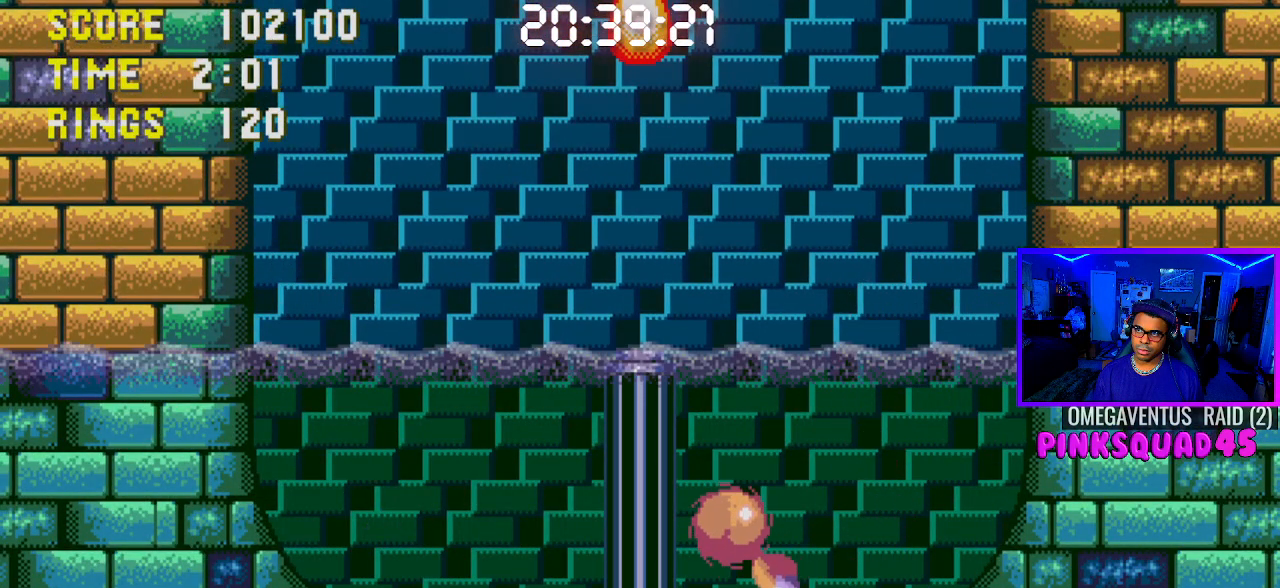
{"buttons": [], "left_stick": "center", "right_stick": "center", "events": [[83, "CROSS", "up"], [133, "CROSS", "down"], [150, "DPAD_RIGHT", "up"], [233, "CROSS", "up"]]}
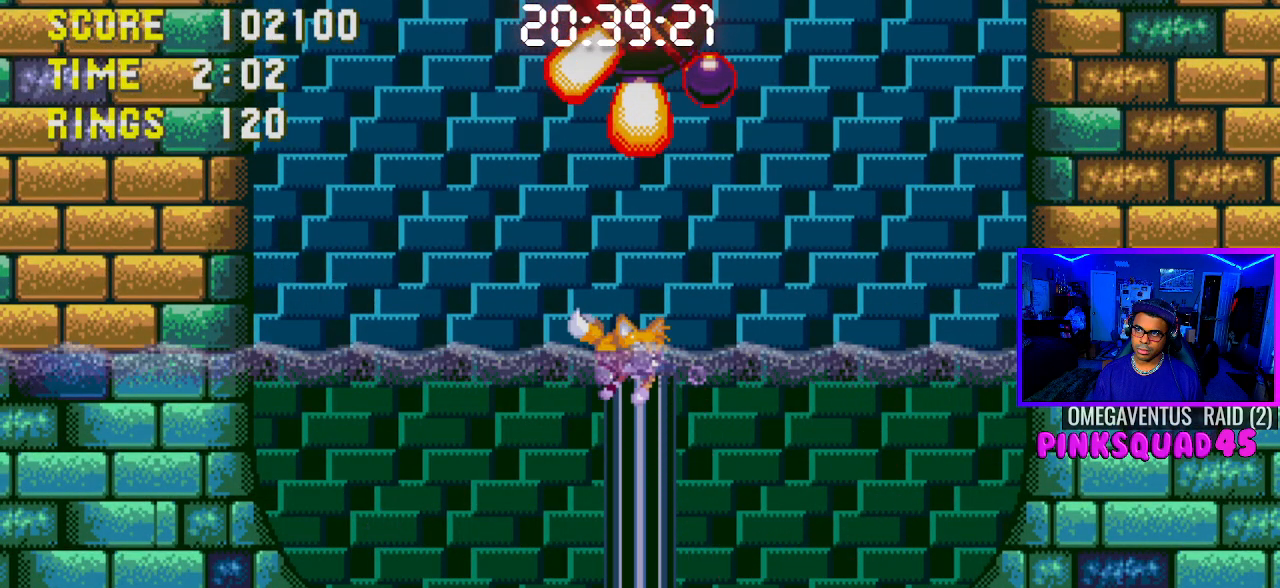
{"buttons": [], "left_stick": "center", "right_stick": "center", "events": [[33, "DPAD_RIGHT", "down"], [217, "DPAD_RIGHT", "up"]]}
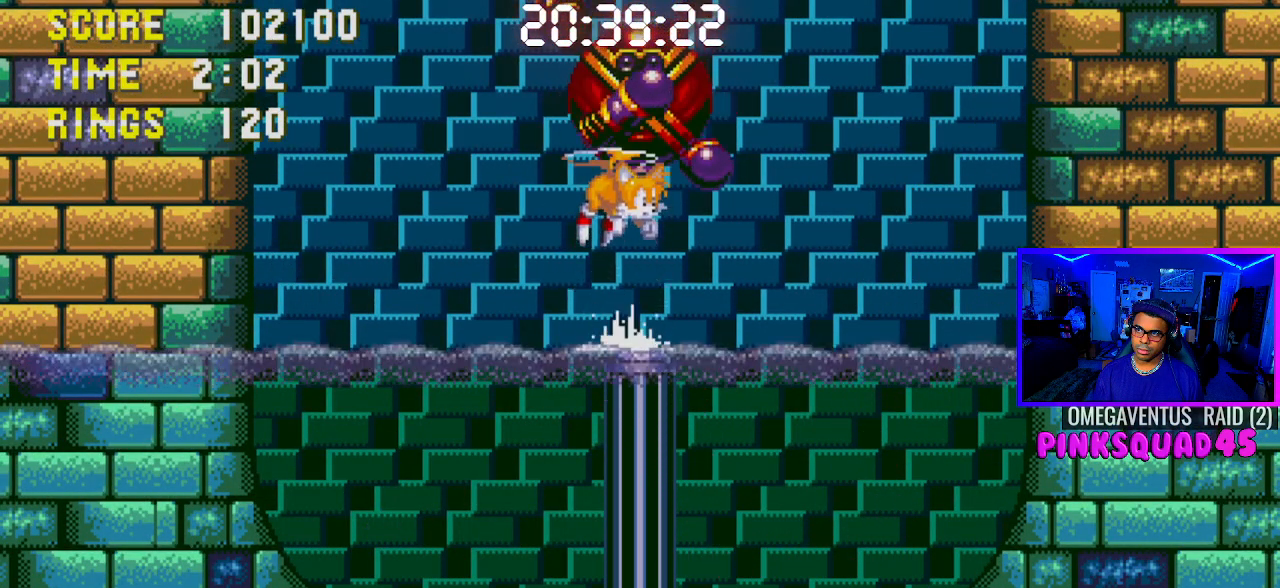
{"buttons": [], "left_stick": "center", "right_stick": "center", "events": []}
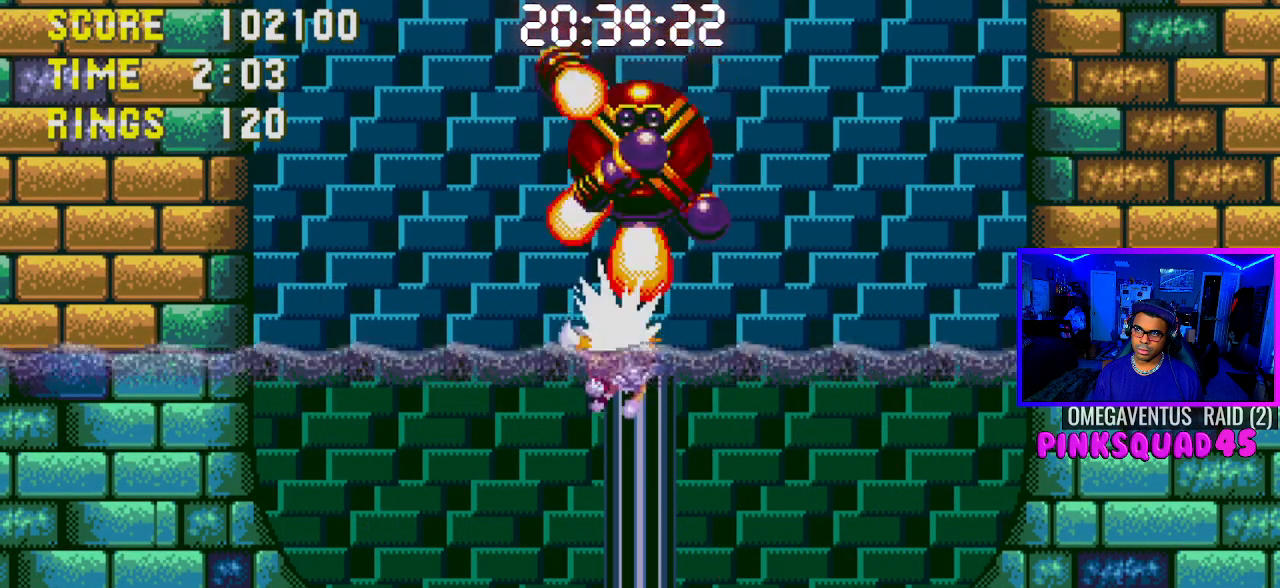
{"buttons": ["DPAD_RIGHT"], "left_stick": "center", "right_stick": "center", "events": [[500, "DPAD_RIGHT", "down"]]}
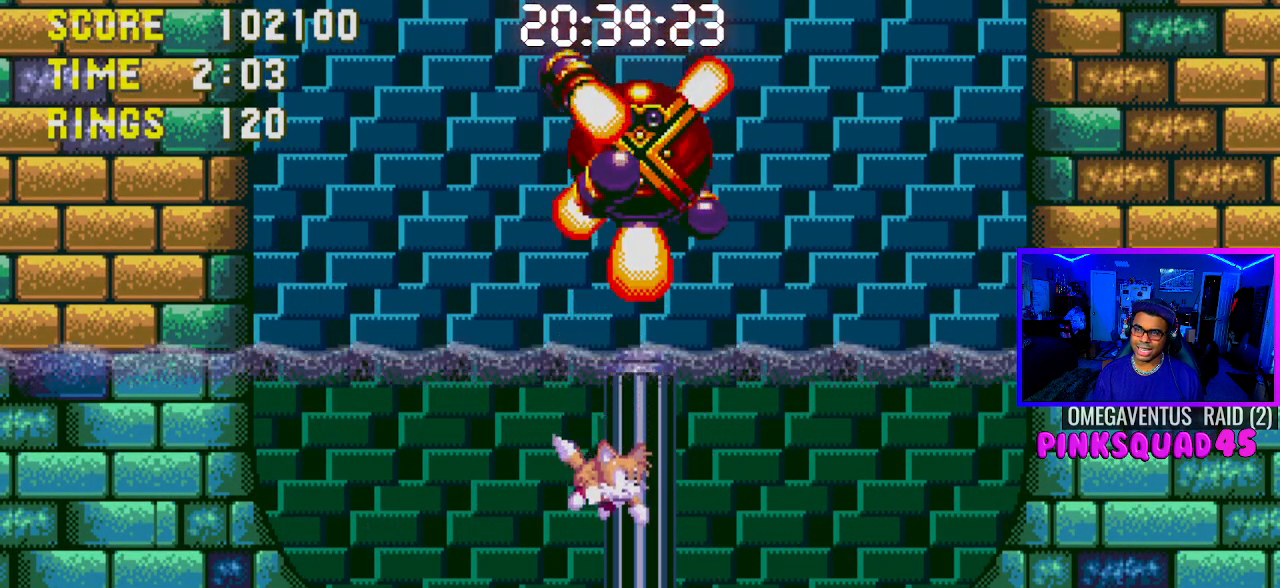
{"buttons": [], "left_stick": "center", "right_stick": "center", "events": [[67, "DPAD_RIGHT", "up"]]}
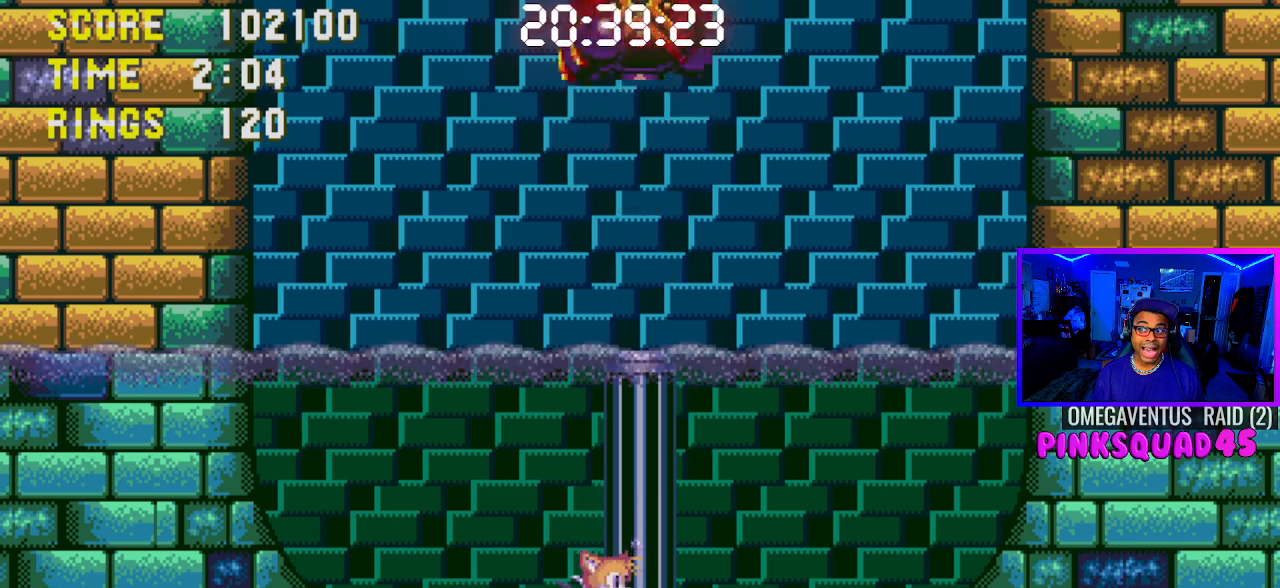
{"buttons": ["DPAD_RIGHT"], "left_stick": "center", "right_stick": "center", "events": [[250, "DPAD_RIGHT", "down"]]}
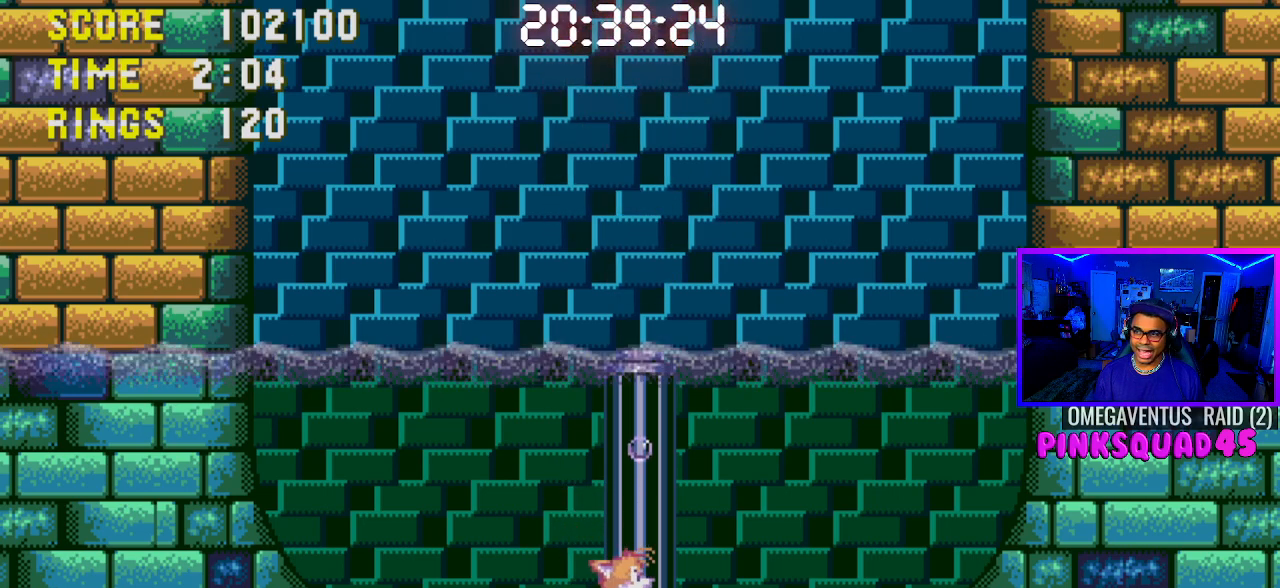
{"buttons": [], "left_stick": "center", "right_stick": "center", "events": [[433, "DPAD_RIGHT", "up"]]}
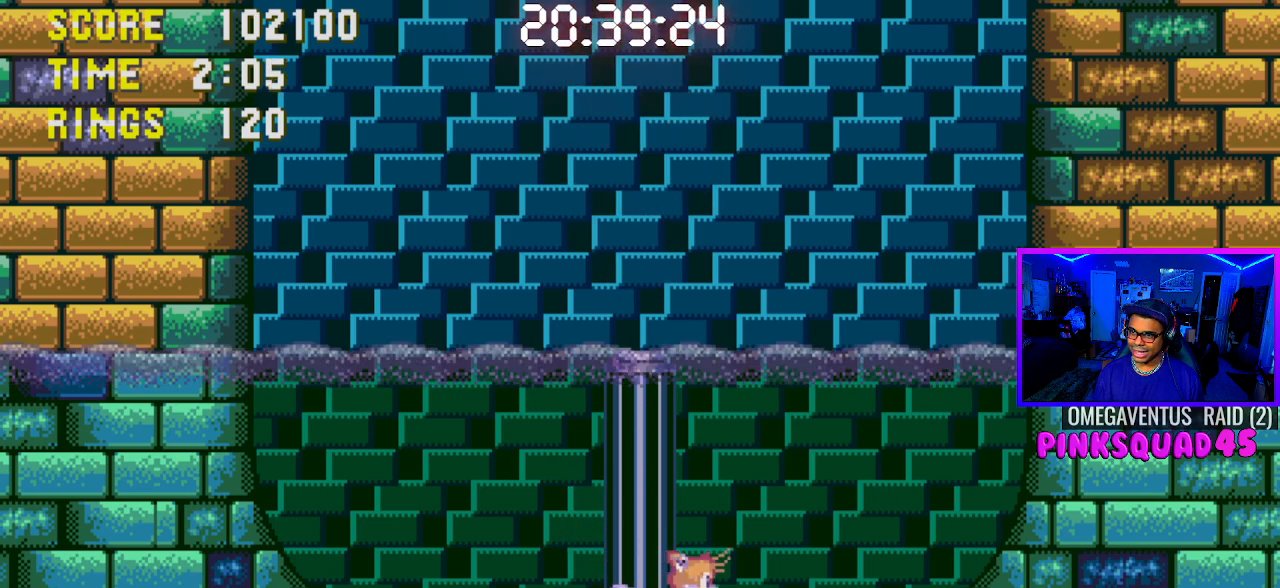
{"buttons": [], "left_stick": "center", "right_stick": "center", "events": [[183, "DPAD_LEFT", "down"], [283, "DPAD_LEFT", "up"]]}
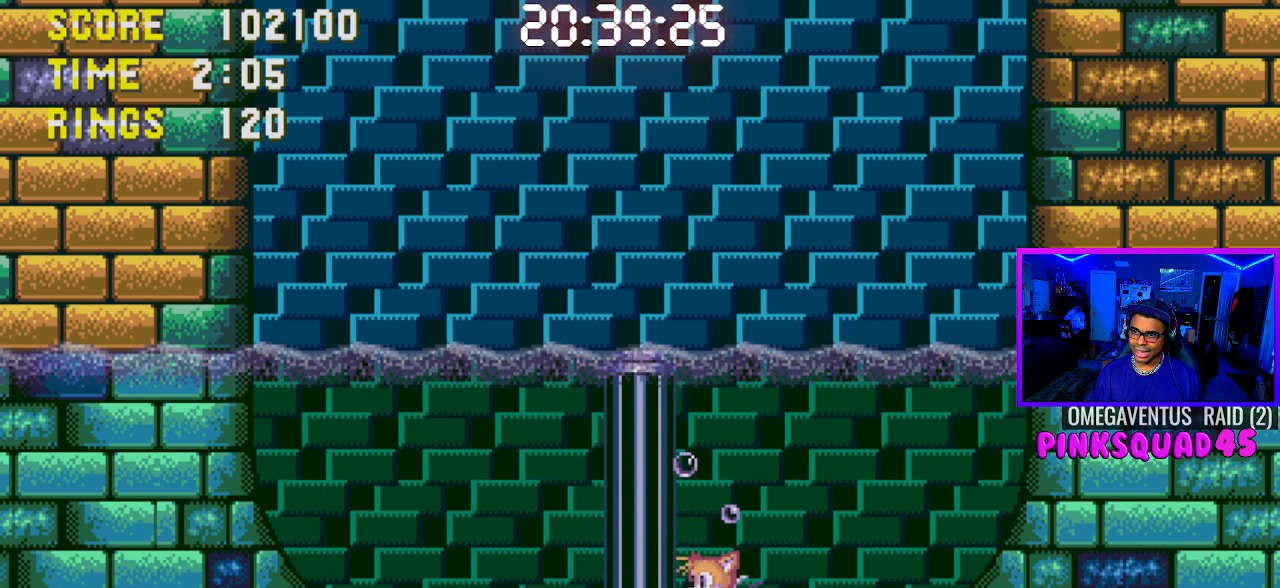
{"buttons": [], "left_stick": "center", "right_stick": "center", "events": []}
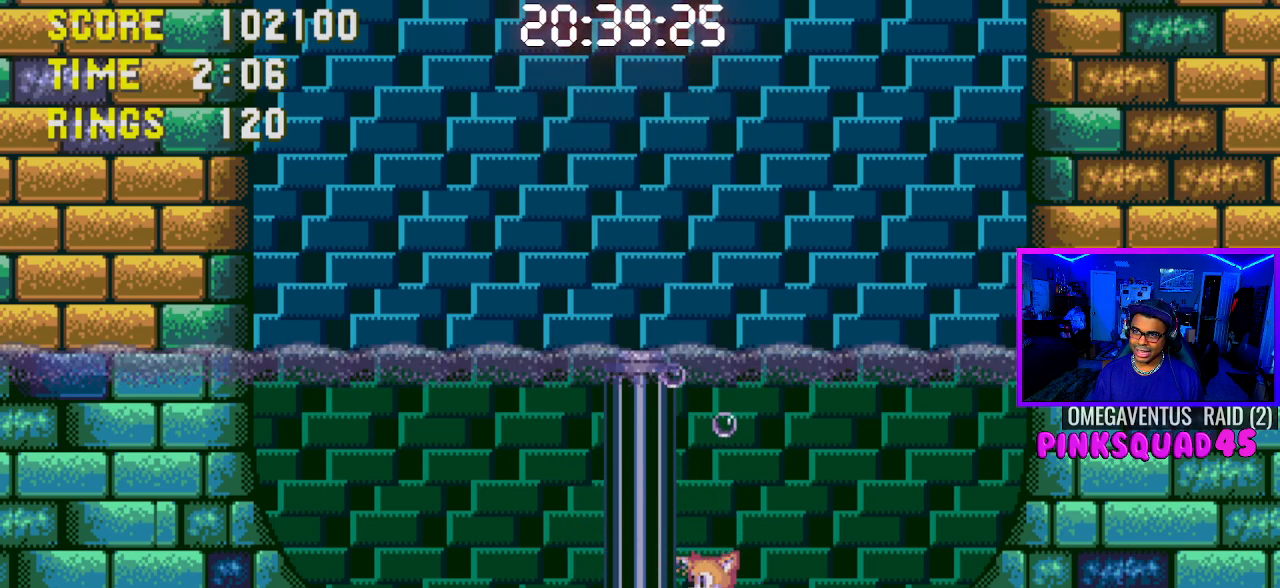
{"buttons": [], "left_stick": "center", "right_stick": "center", "events": []}
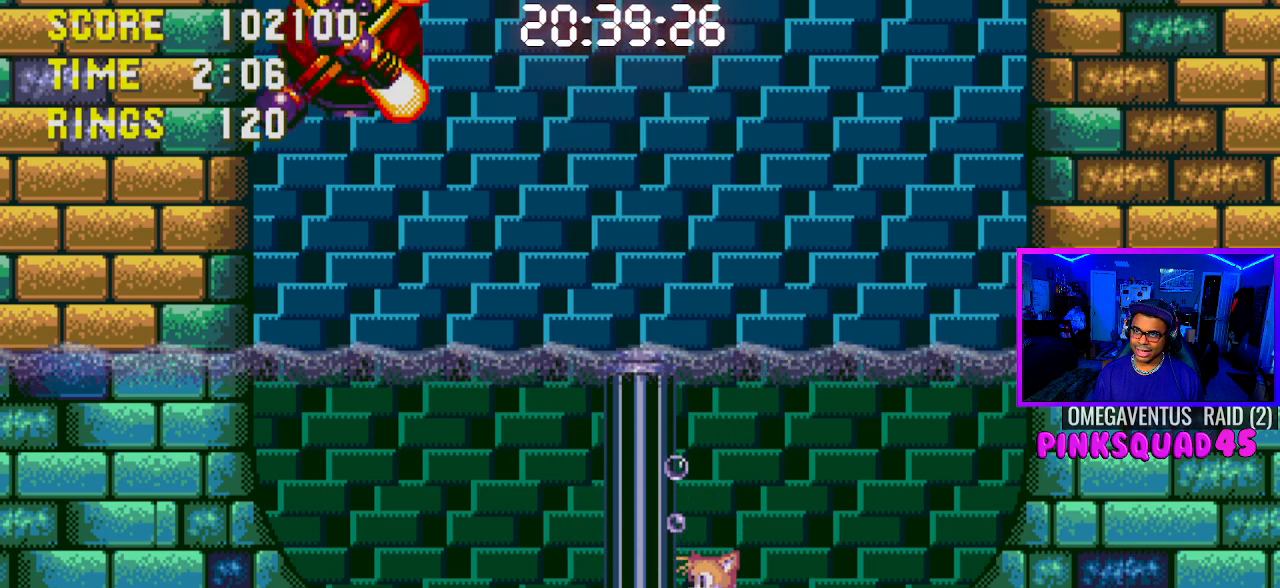
{"buttons": ["CROSS", "DPAD_LEFT"], "left_stick": "center", "right_stick": "center", "events": [[100, "CROSS", "down"], [400, "DPAD_LEFT", "down"]]}
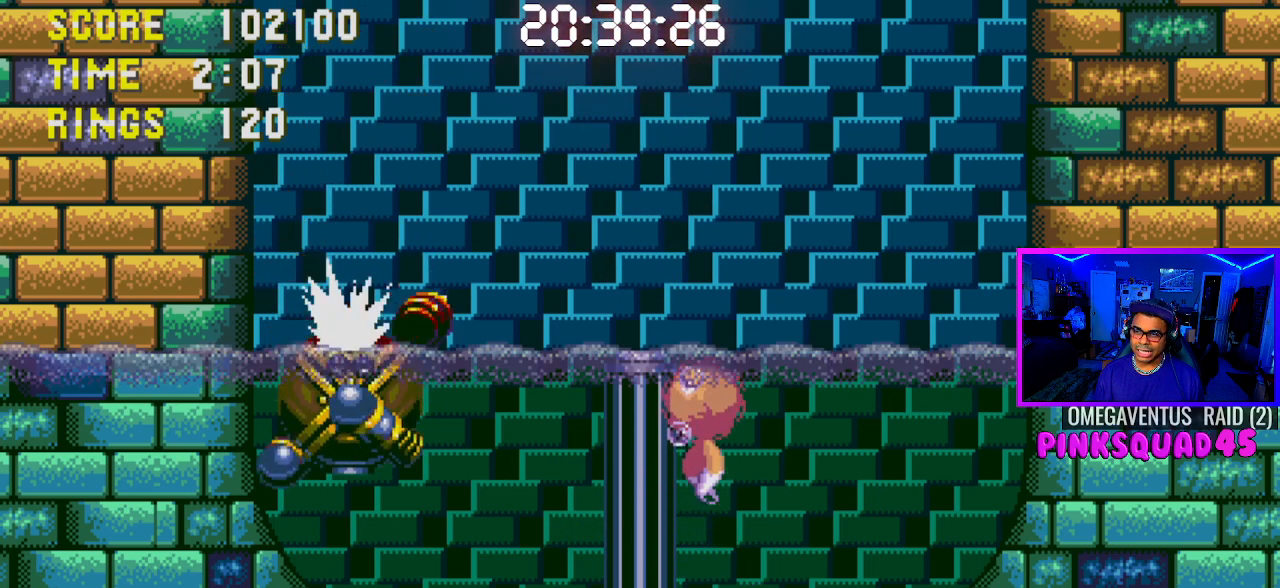
{"buttons": [], "left_stick": "center", "right_stick": "center", "events": [[317, "DPAD_LEFT", "up"], [467, "CROSS", "up"]]}
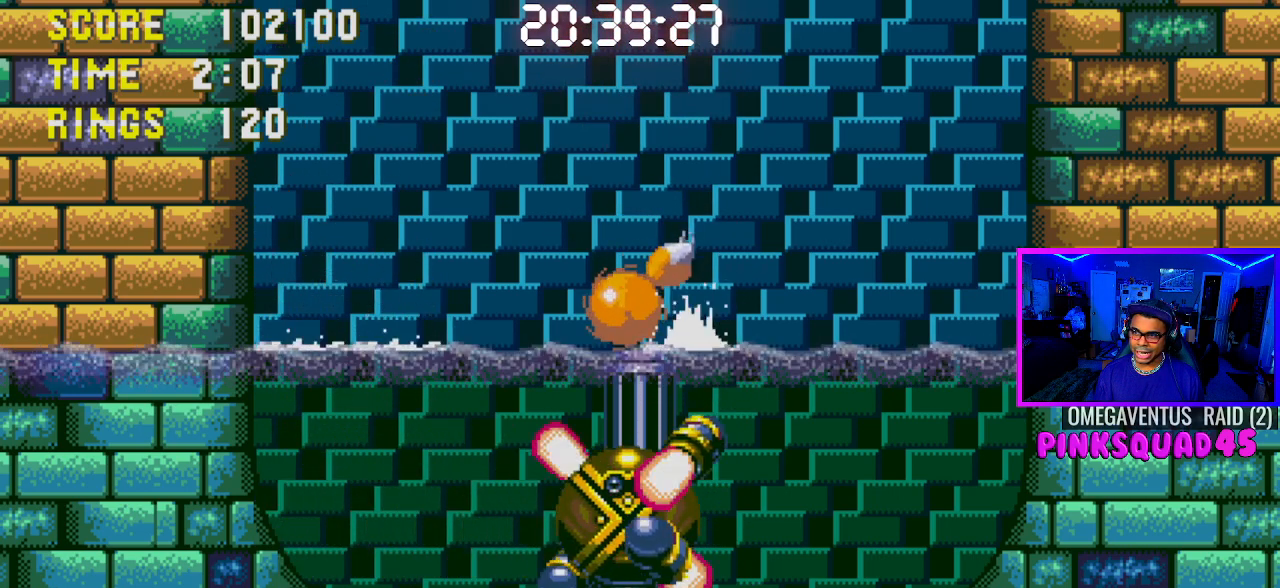
{"buttons": [], "left_stick": "center", "right_stick": "center", "events": [[200, "DPAD_RIGHT", "down"], [500, "DPAD_RIGHT", "up"]]}
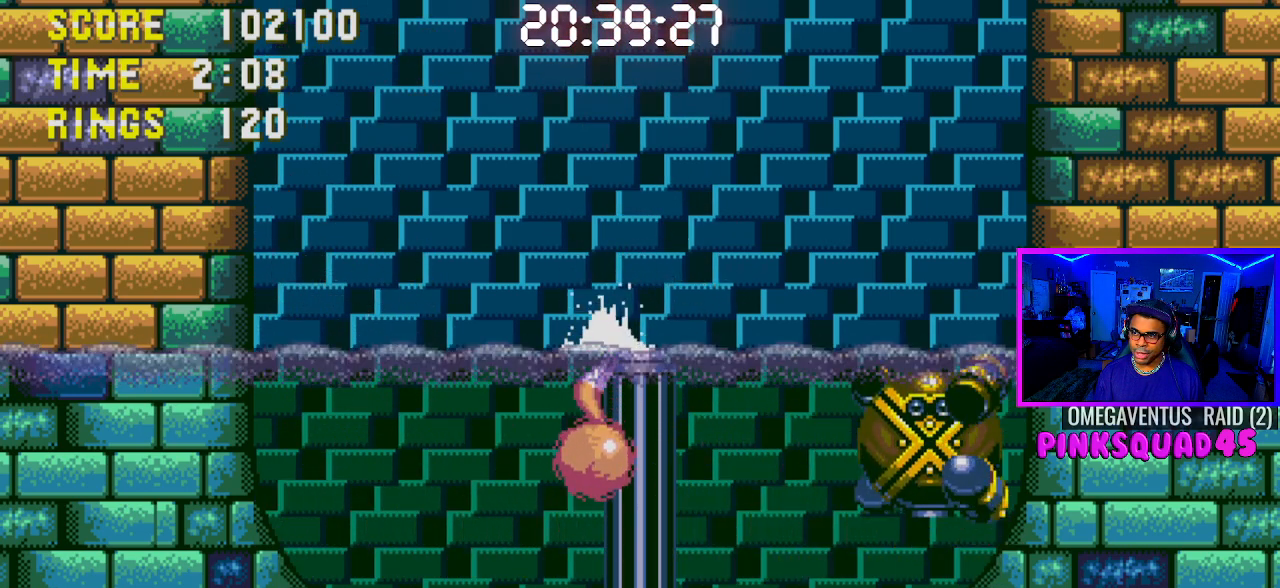
{"buttons": [], "left_stick": "center", "right_stick": "center", "events": [[250, "DPAD_RIGHT", "down"], [400, "DPAD_RIGHT", "up"]]}
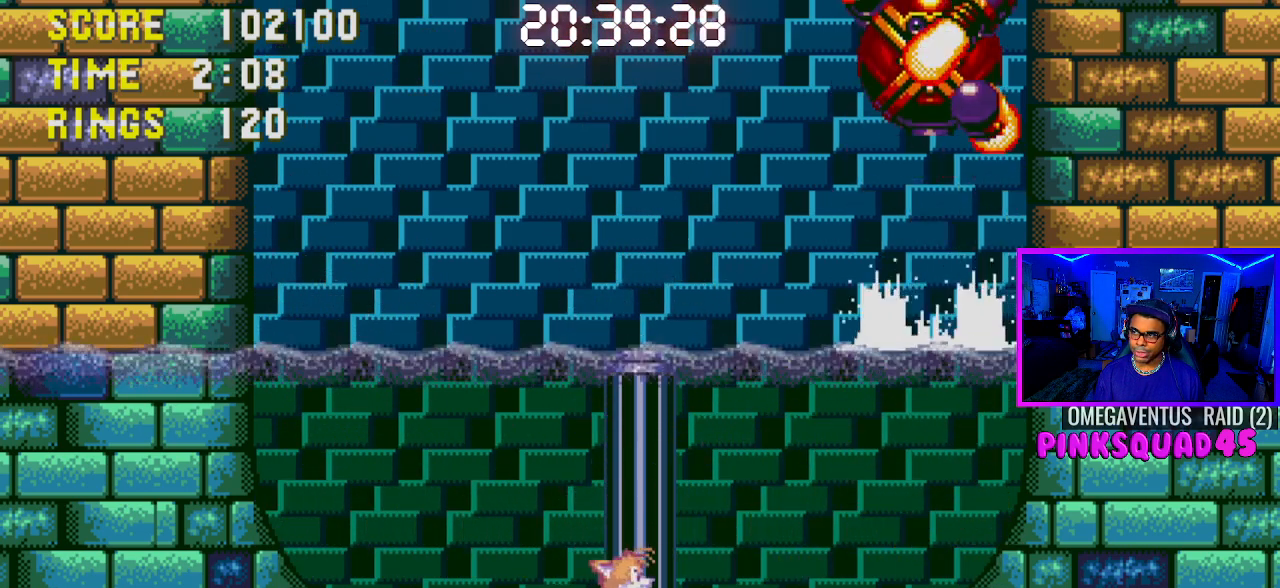
{"buttons": [], "left_stick": "center", "right_stick": "center", "events": [[117, "DPAD_RIGHT", "down"], [267, "DPAD_RIGHT", "up"]]}
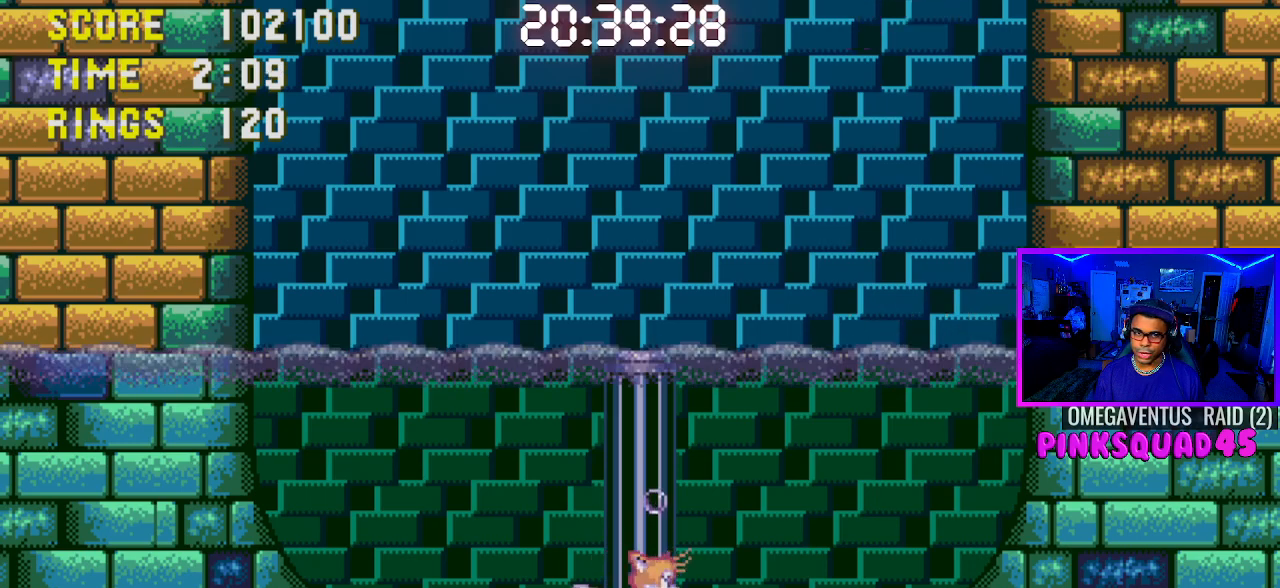
{"buttons": [], "left_stick": "center", "right_stick": "center", "events": []}
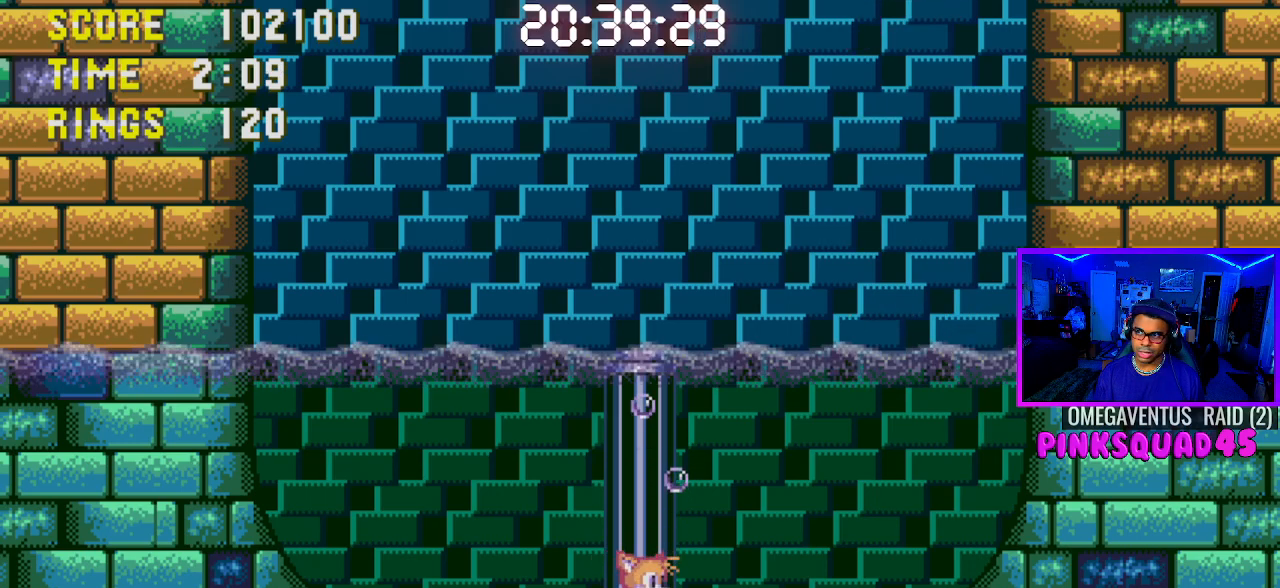
{"buttons": [], "left_stick": "center", "right_stick": "center", "events": [[367, "DPAD_LEFT", "down"], [500, "DPAD_LEFT", "up"]]}
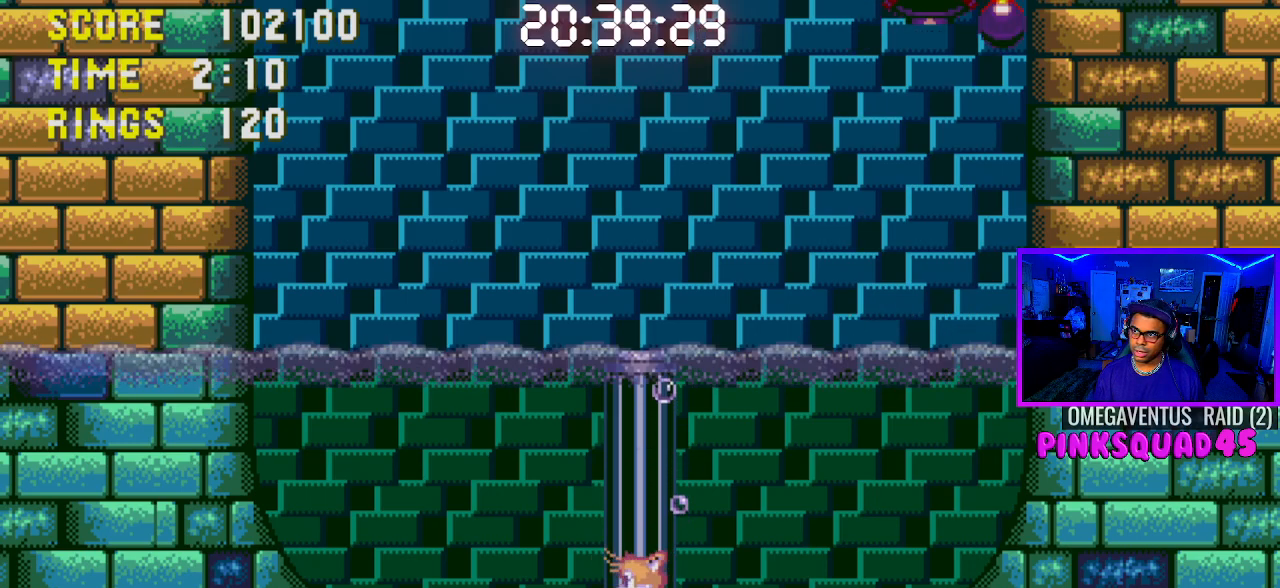
{"buttons": ["CROSS", "DPAD_LEFT"], "left_stick": "center", "right_stick": "center", "events": [[133, "DPAD_LEFT", "down"], [300, "DPAD_LEFT", "up"], [350, "CROSS", "down"], [500, "DPAD_LEFT", "down"]]}
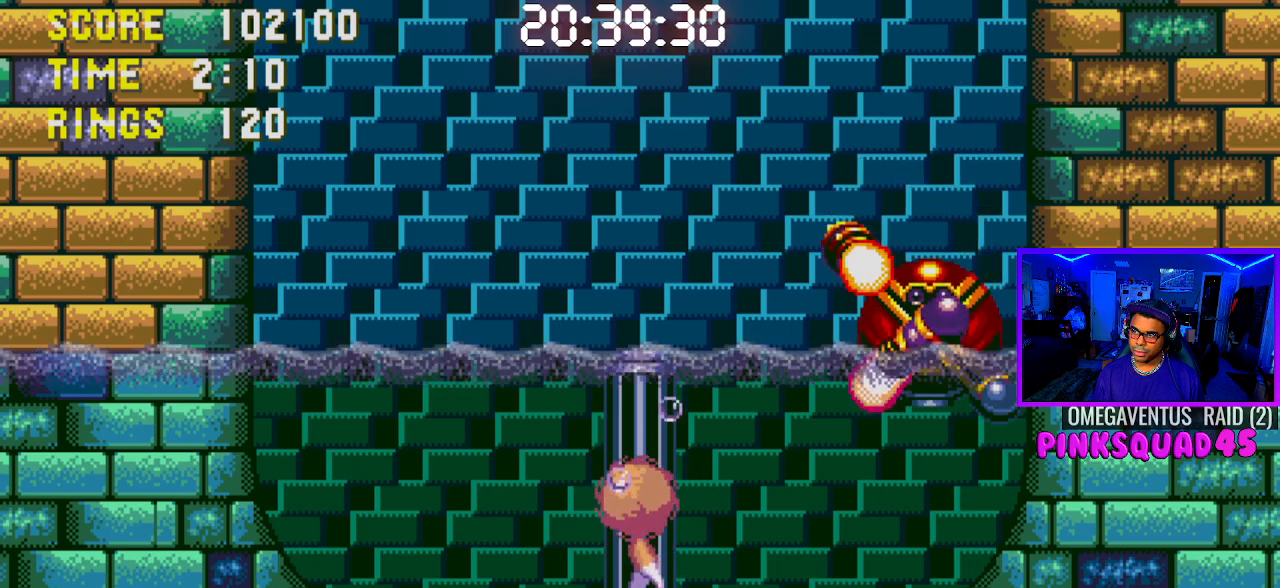
{"buttons": ["CROSS", "DPAD_RIGHT"], "left_stick": "center", "right_stick": "center", "events": [[150, "DPAD_LEFT", "up"], [333, "DPAD_RIGHT", "down"]]}
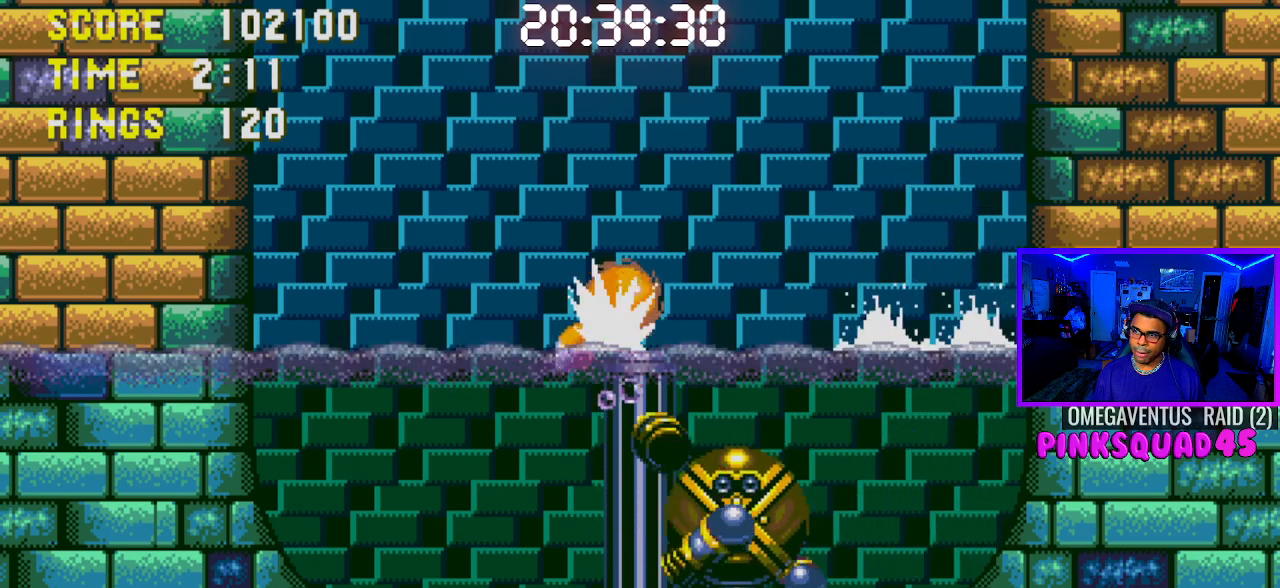
{"buttons": ["DPAD_LEFT"], "left_stick": "center", "right_stick": "center", "events": [[67, "DPAD_RIGHT", "up"], [167, "CROSS", "up"], [417, "DPAD_LEFT", "down"]]}
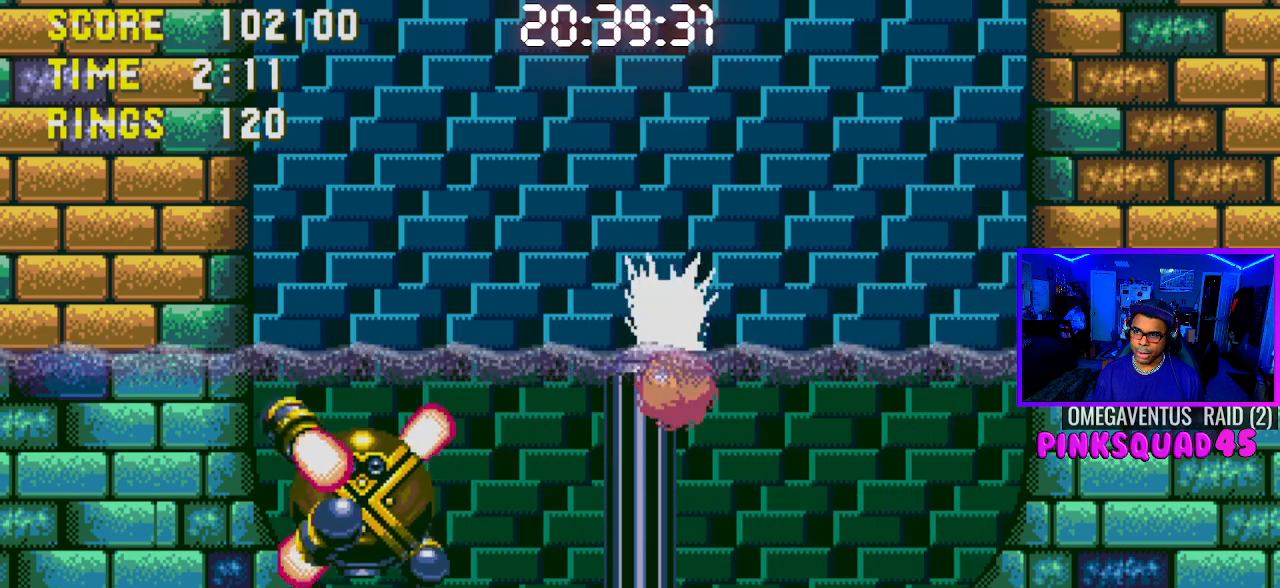
{"buttons": [], "left_stick": "center", "right_stick": "center", "events": [[50, "DPAD_LEFT", "up"], [233, "DPAD_LEFT", "down"], [350, "DPAD_LEFT", "up"]]}
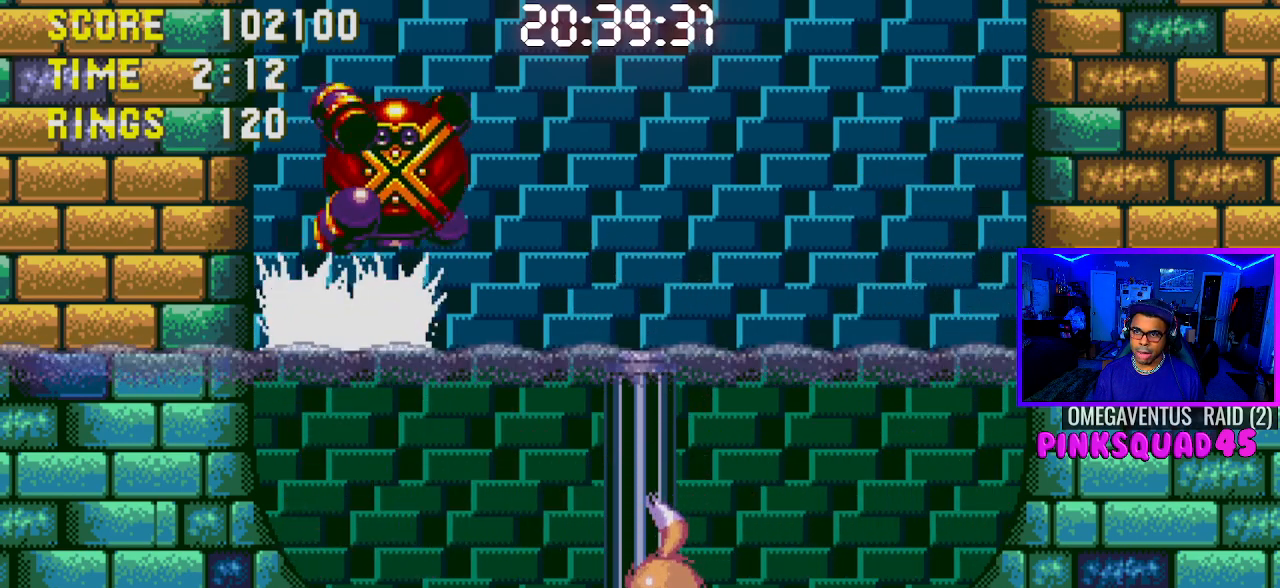
{"buttons": [], "left_stick": "center", "right_stick": "center", "events": []}